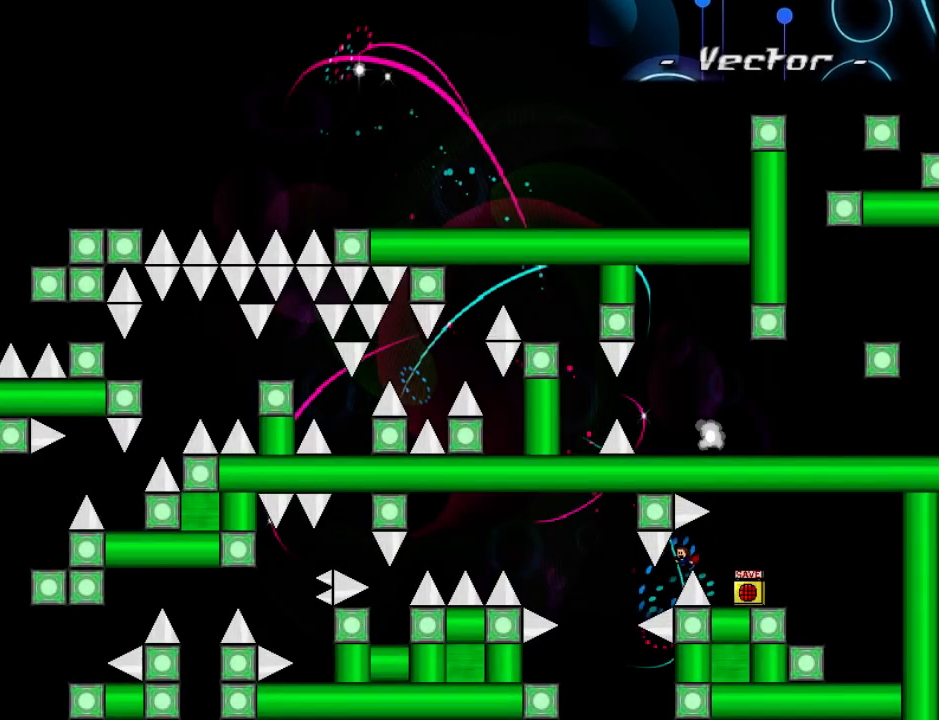
Gameplay with keyboard; each line is a JSON object with the keys held at the frame after it. "events" lists presses ("down") and releases ("up") of "down", "left", "r", "right", "shift_l", "shift_r", "up" and "z" between this image and that frame as [ms after this image, input, new state], when the widget could be followed in between. No other keys are recorded. Mouse input is not recorded.
{"keys": ["left"], "events": [[140, "shift_l", "down"], [180, "shift_l", "up"]]}
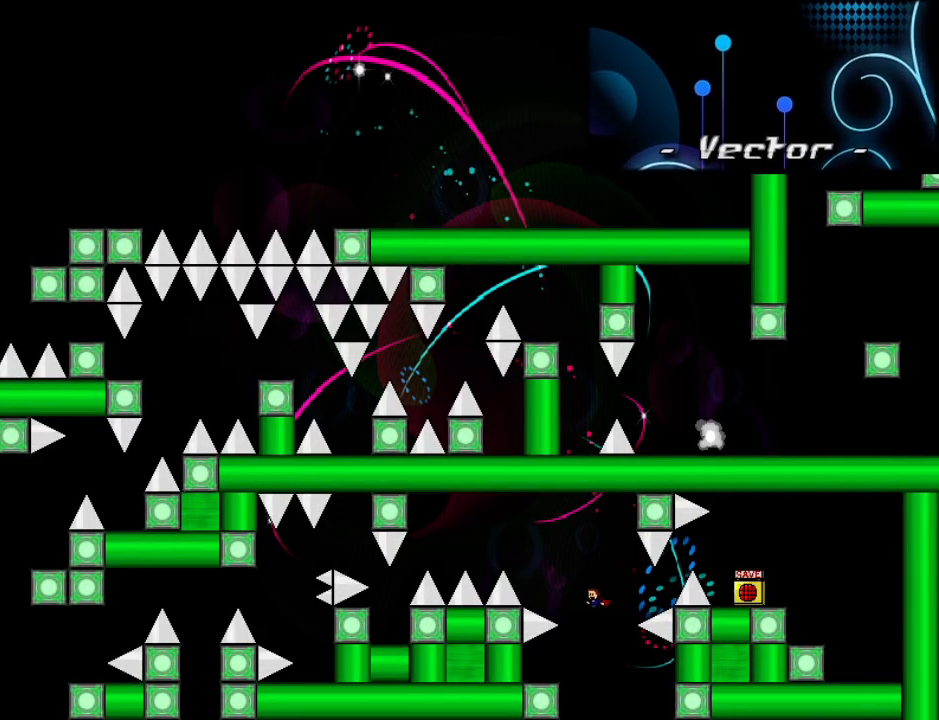
{"keys": ["left", "shift_l"], "events": [[200, "left", "up"], [240, "right", "down"], [260, "shift_l", "down"], [380, "right", "up"], [400, "left", "down"]]}
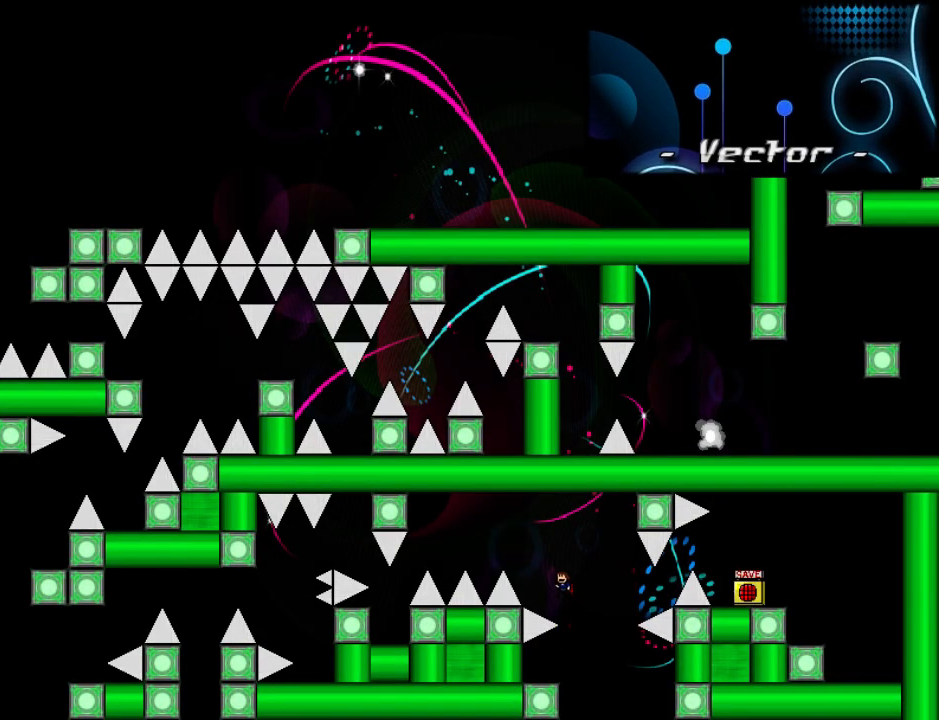
{"keys": ["left", "shift_l"], "events": [[180, "left", "up"], [180, "shift_l", "up"], [240, "left", "down"], [280, "shift_l", "down"]]}
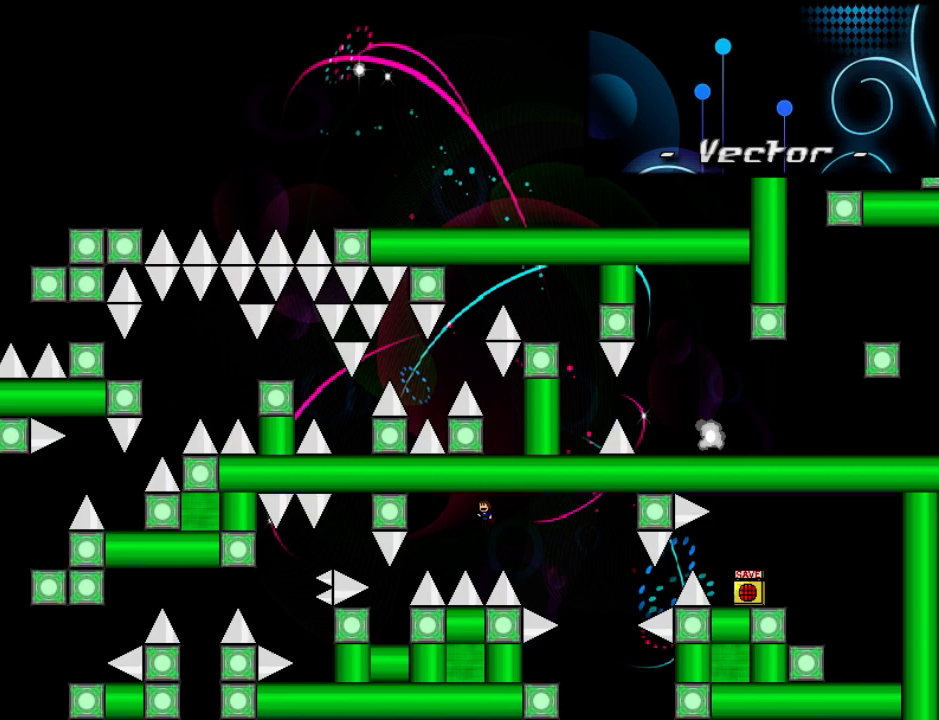
{"keys": ["left"], "events": [[440, "shift_l", "up"]]}
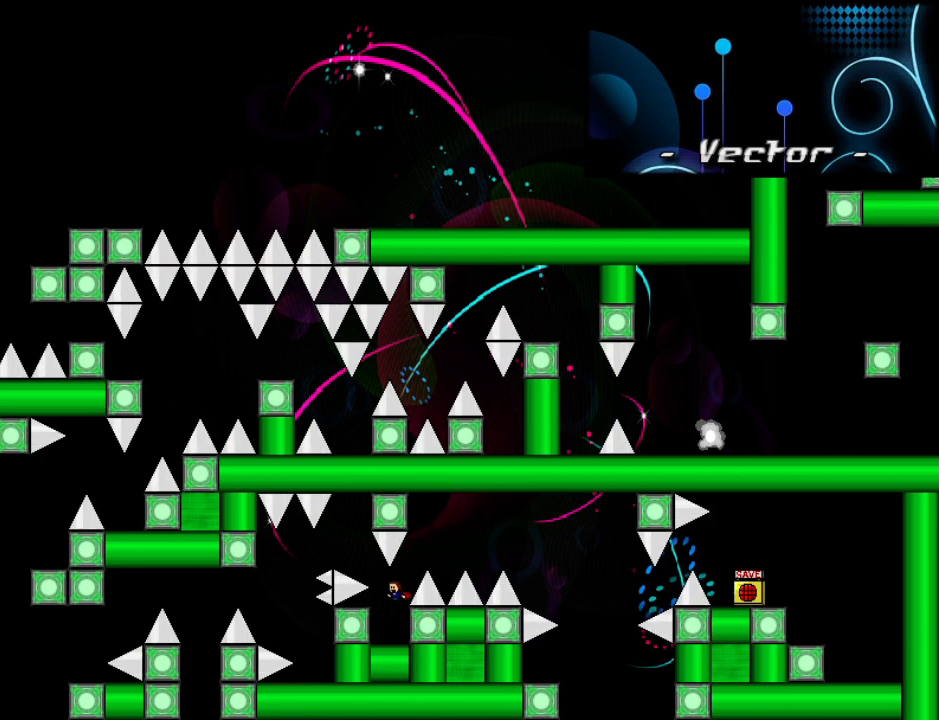
{"keys": ["left"], "events": [[20, "left", "up"], [20, "right", "down"], [120, "right", "up"], [160, "left", "down"], [160, "shift_l", "down"], [420, "shift_l", "up"]]}
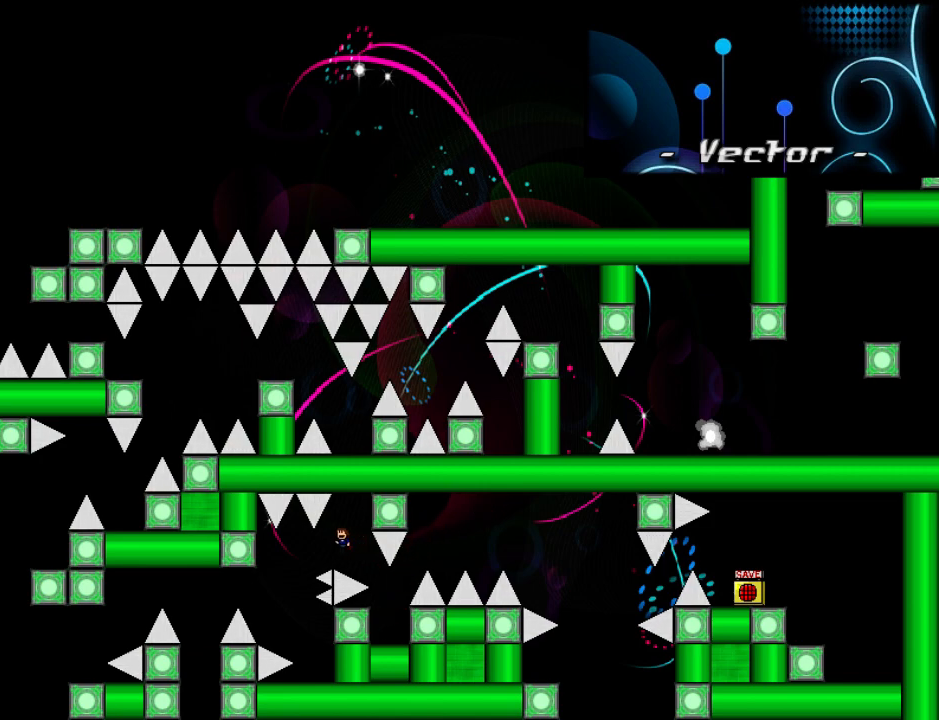
{"keys": [], "events": [[320, "left", "up"], [340, "shift_l", "down"], [360, "shift_l", "up"]]}
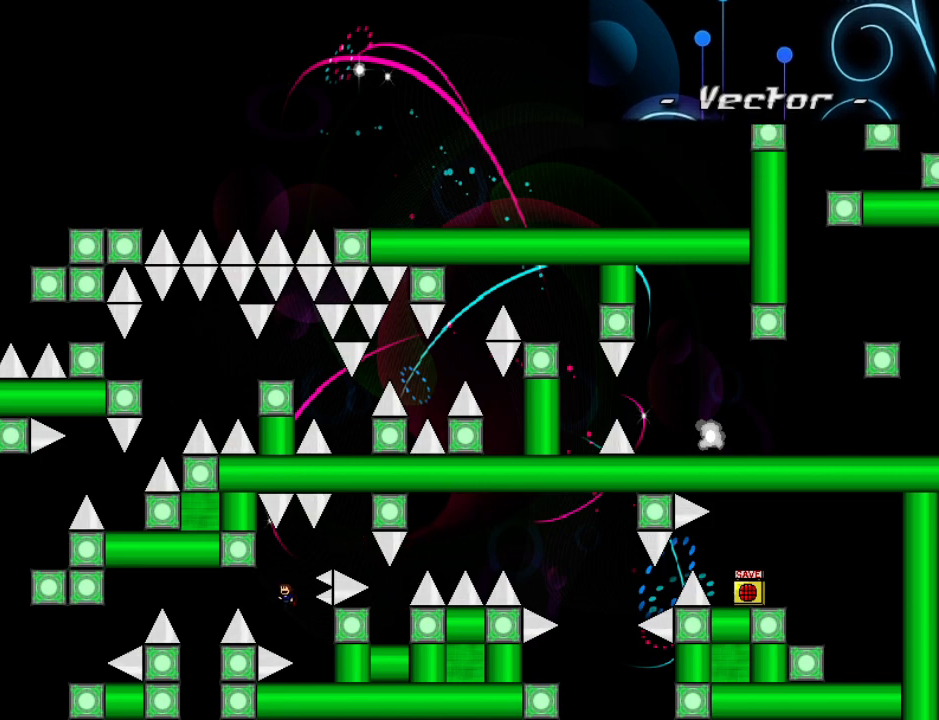
{"keys": ["left"], "events": [[100, "right", "down"], [420, "left", "down"], [420, "right", "up"]]}
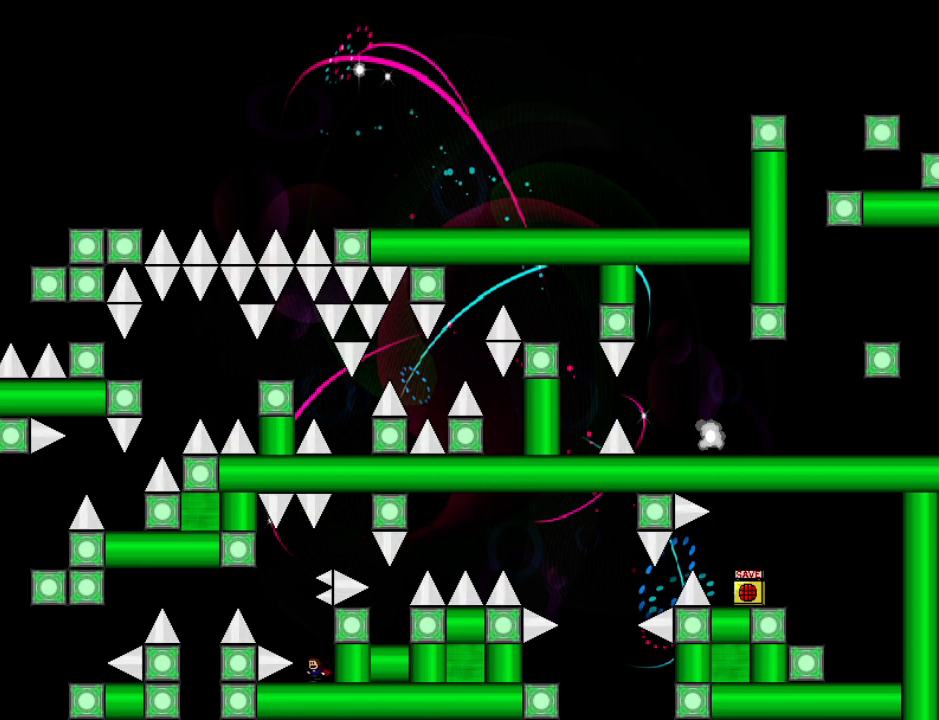
{"keys": ["left", "shift_l"], "events": [[40, "left", "up"], [260, "left", "down"], [260, "shift_l", "down"]]}
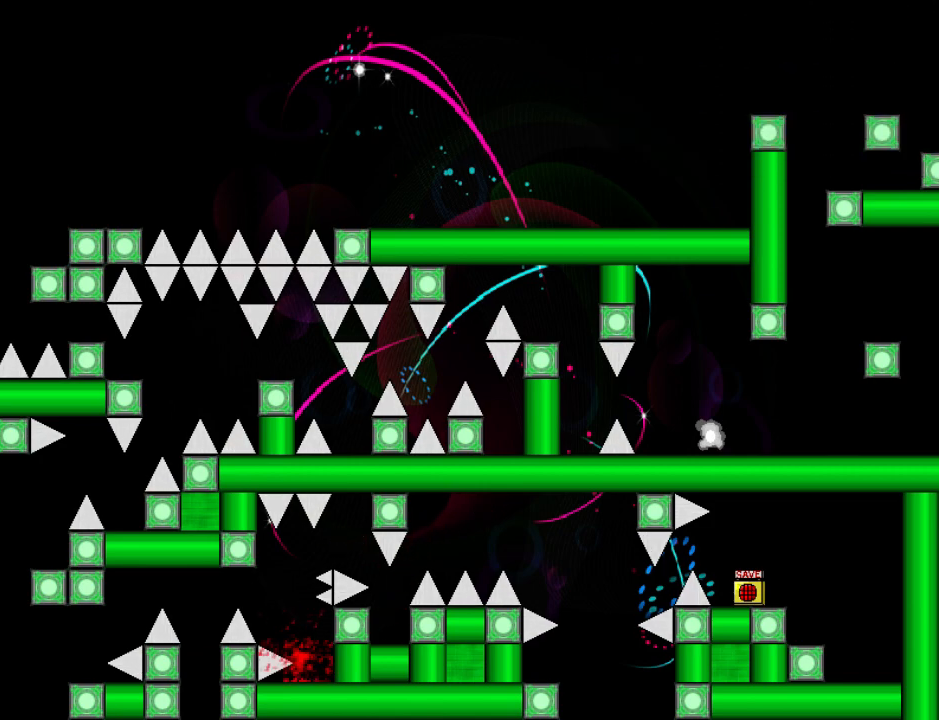
{"keys": ["down"], "events": [[40, "shift_l", "up"], [160, "left", "up"], [220, "r", "down"], [260, "r", "up"], [500, "down", "down"]]}
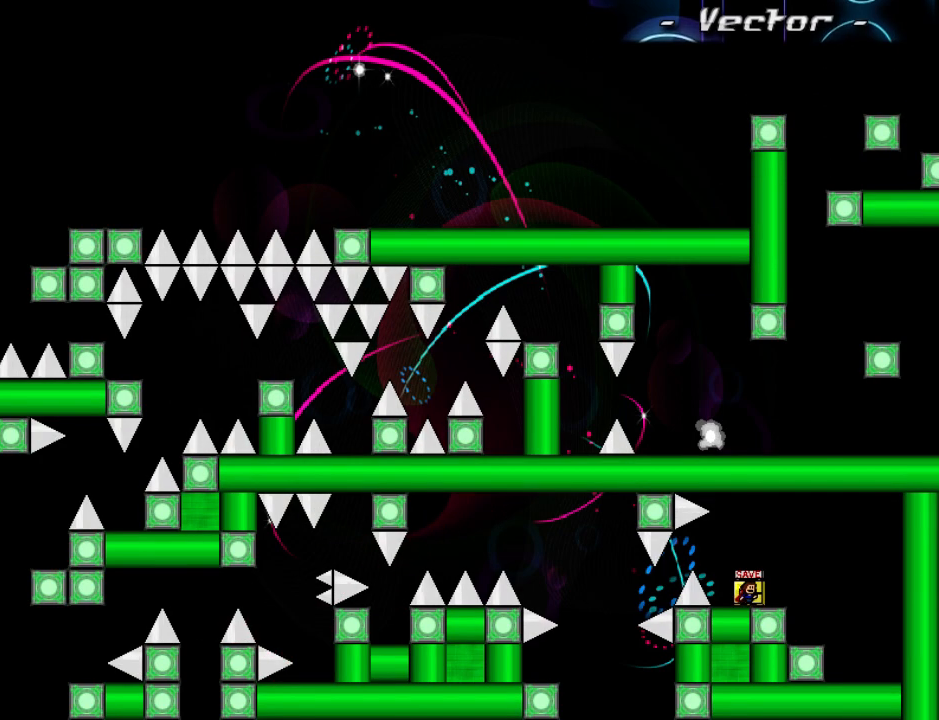
{"keys": ["down"], "events": []}
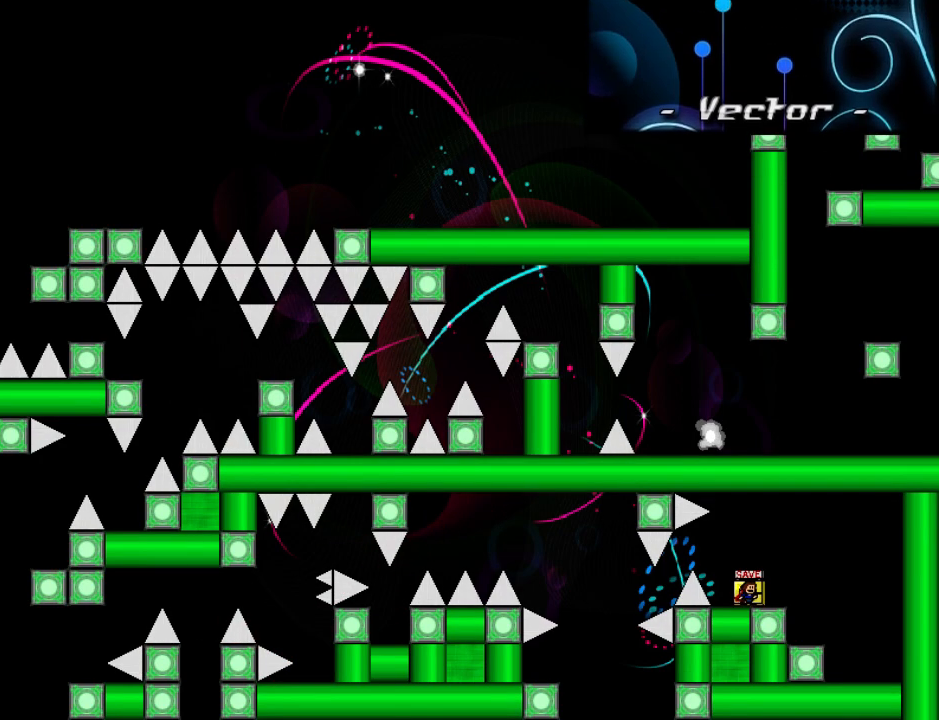
{"keys": ["left"], "events": [[80, "r", "down"], [140, "down", "up"], [140, "r", "up"], [240, "left", "down"], [240, "shift_l", "down"], [420, "shift_l", "up"]]}
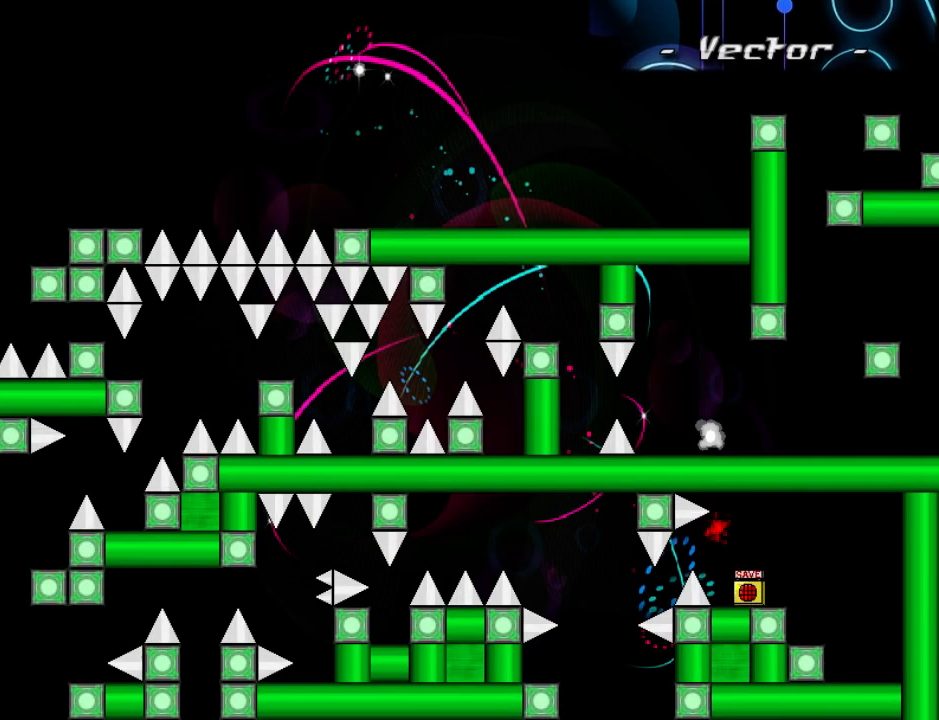
{"keys": ["left"], "events": [[180, "left", "up"], [220, "r", "down"], [260, "r", "up"], [320, "left", "down"], [320, "shift_l", "down"], [400, "shift_l", "up"]]}
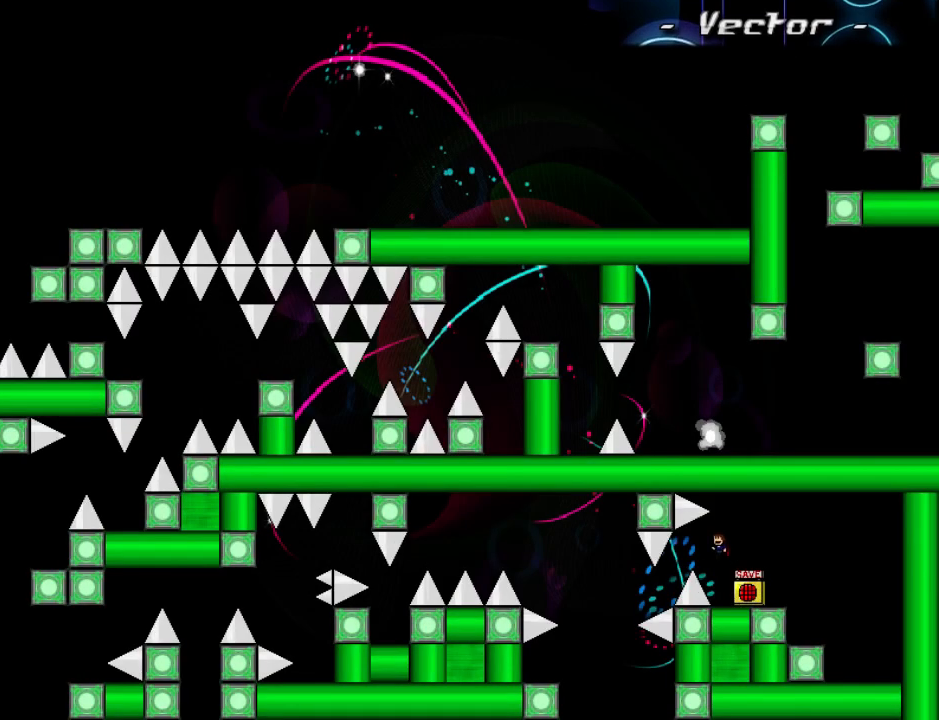
{"keys": ["left"], "events": [[320, "shift_l", "down"], [340, "shift_l", "up"]]}
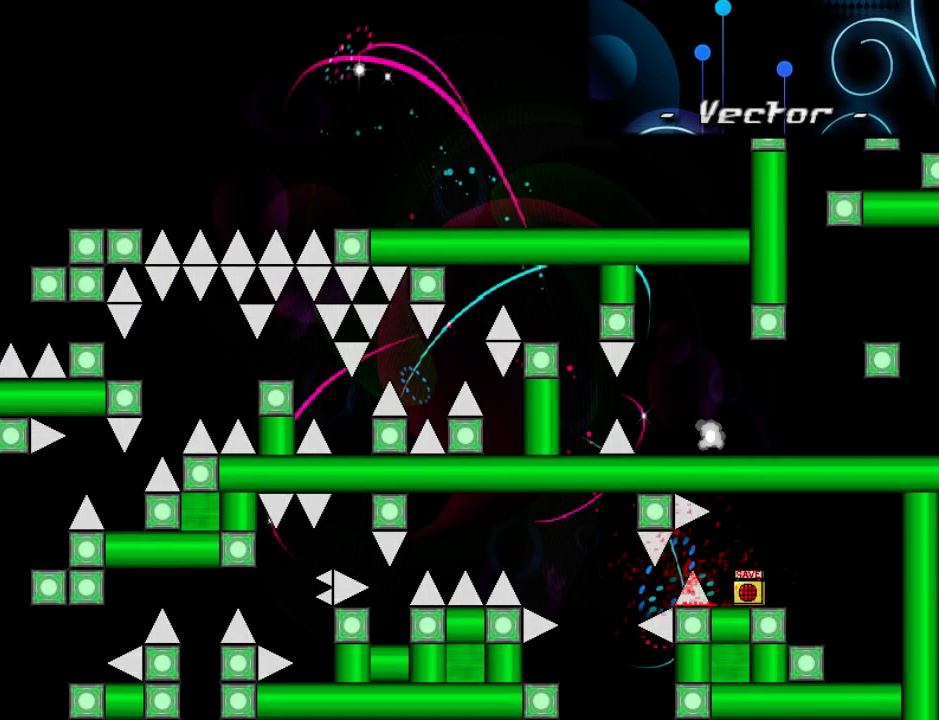
{"keys": ["left"], "events": [[40, "left", "up"], [40, "r", "down"], [80, "r", "up"], [120, "left", "down"], [120, "shift_l", "down"], [240, "shift_l", "up"]]}
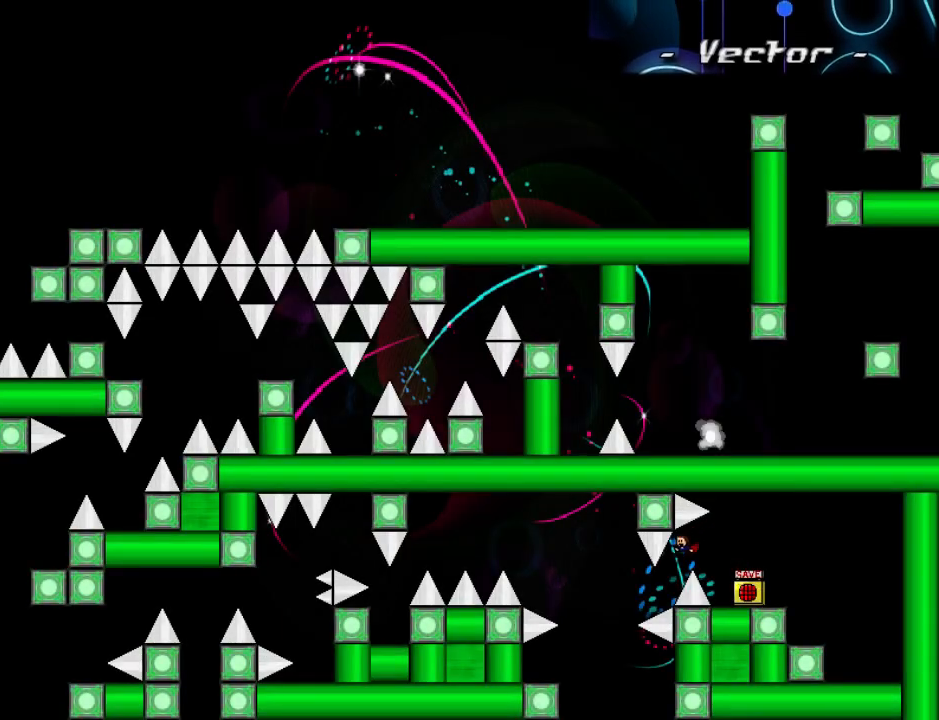
{"keys": ["left"], "events": [[20, "left", "up"], [20, "r", "down"], [60, "r", "up"], [100, "left", "down"], [120, "shift_l", "down"], [180, "shift_l", "up"]]}
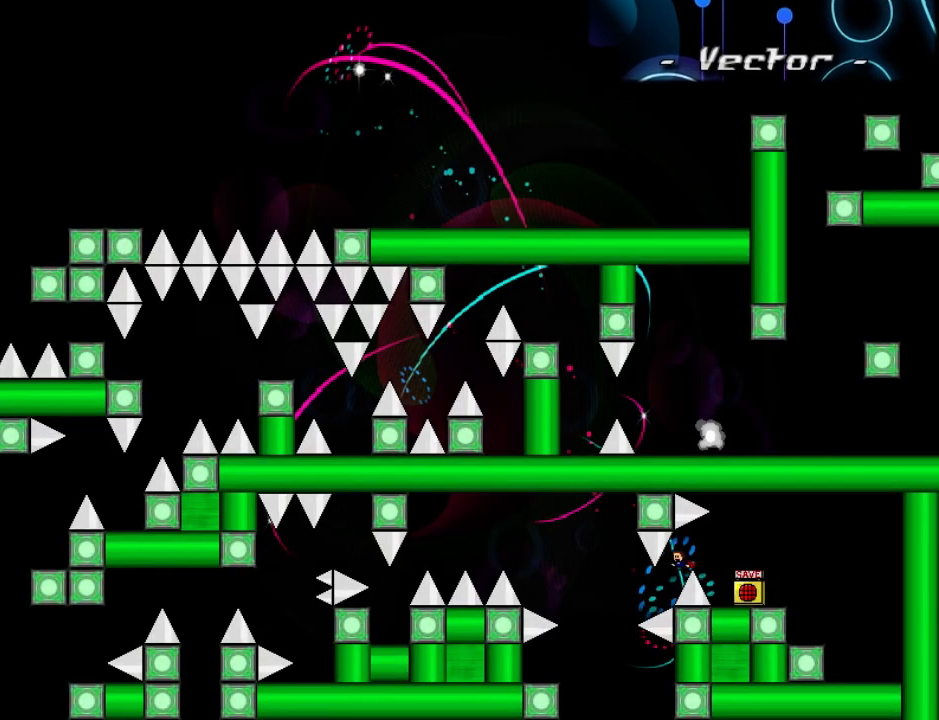
{"keys": ["left"], "events": [[140, "shift_l", "down"], [160, "shift_l", "up"]]}
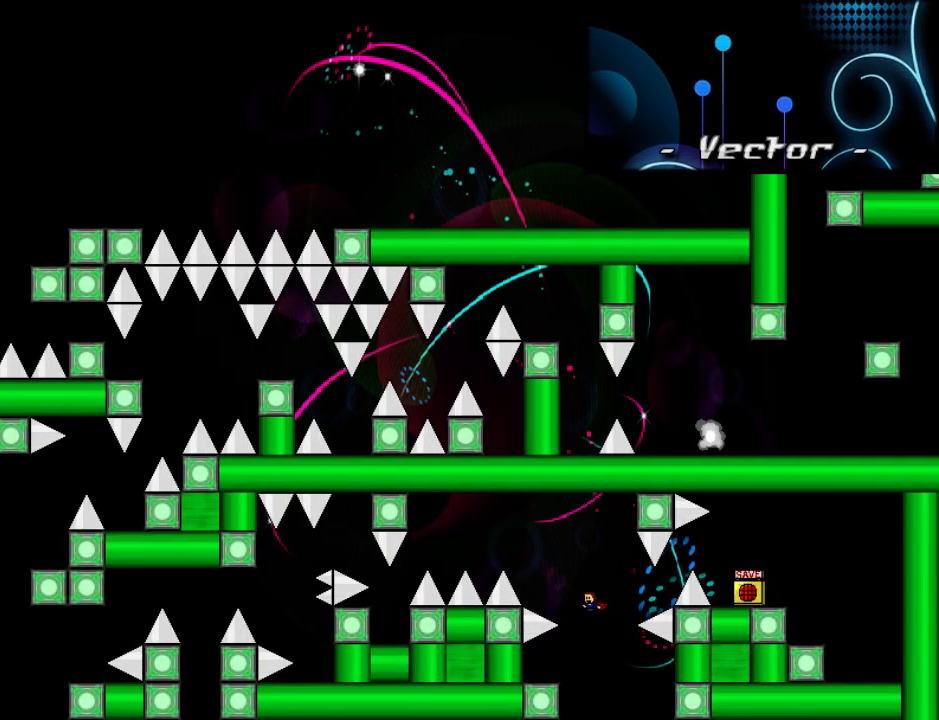
{"keys": ["left", "shift_l"], "events": [[160, "left", "up"], [220, "right", "down"], [220, "shift_l", "down"], [320, "right", "up"], [380, "left", "down"]]}
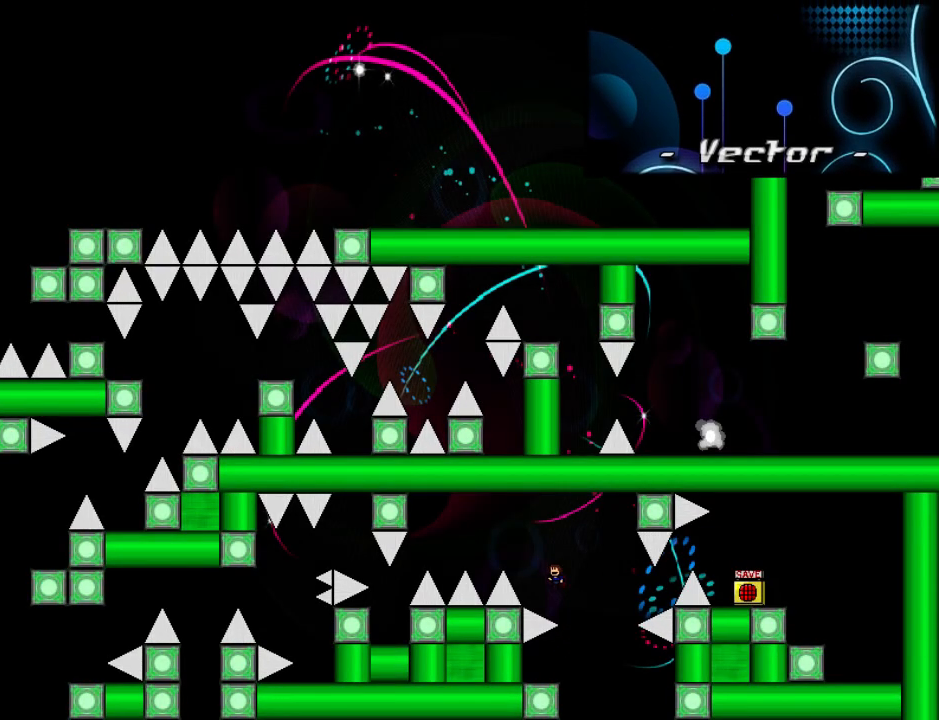
{"keys": ["left", "shift_l"], "events": [[120, "shift_l", "up"], [140, "left", "up"], [200, "left", "down"], [220, "shift_l", "down"]]}
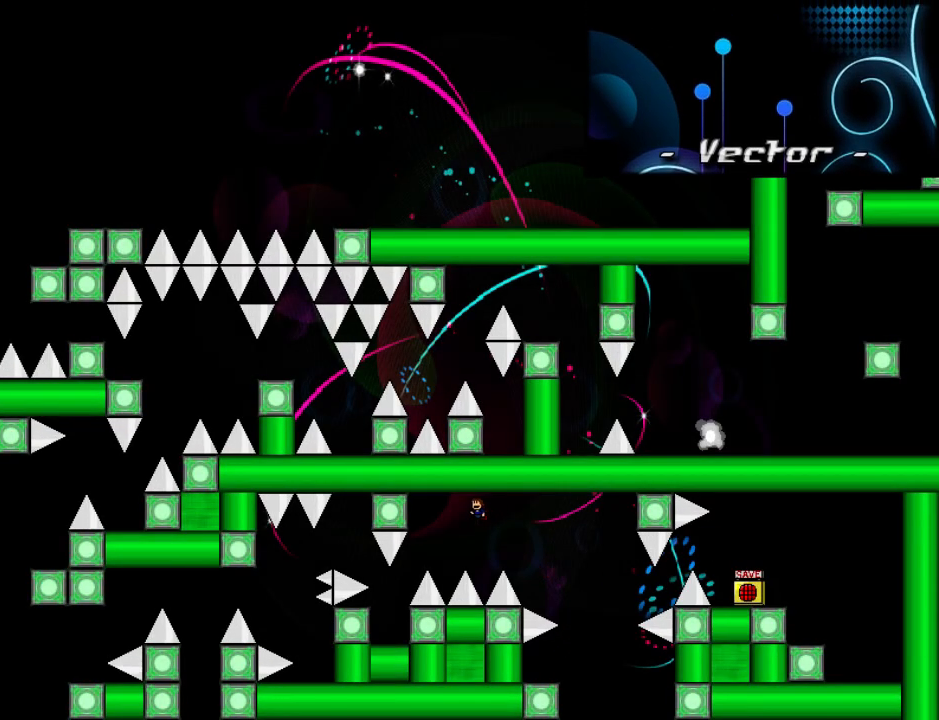
{"keys": ["right"], "events": [[360, "shift_l", "up"], [460, "left", "up"], [460, "right", "down"]]}
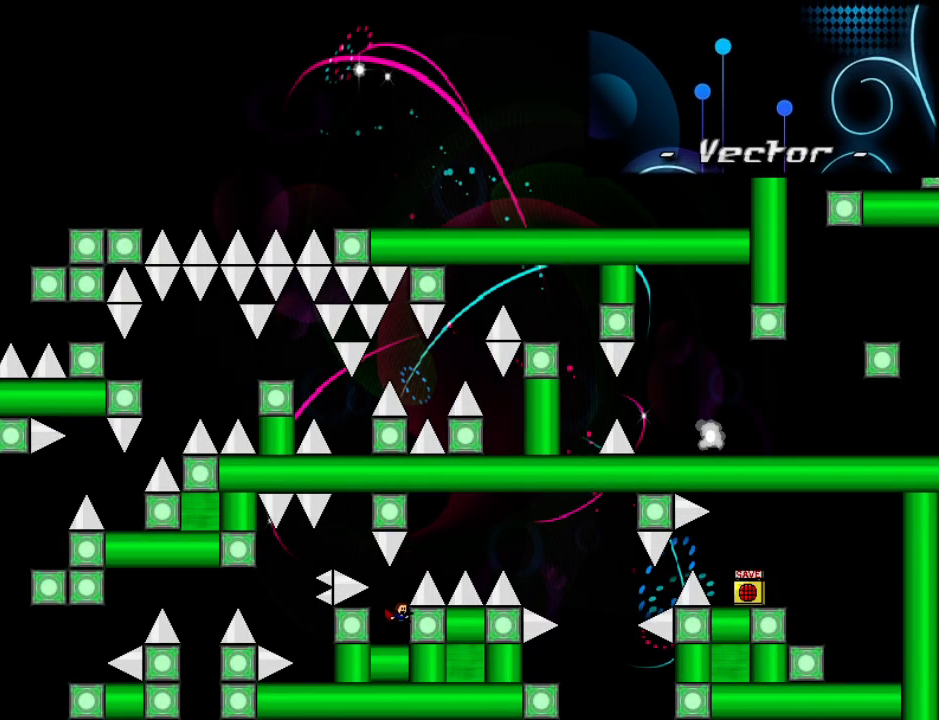
{"keys": ["left"], "events": [[40, "right", "up"], [40, "shift_l", "down"], [60, "left", "down"], [340, "shift_l", "up"]]}
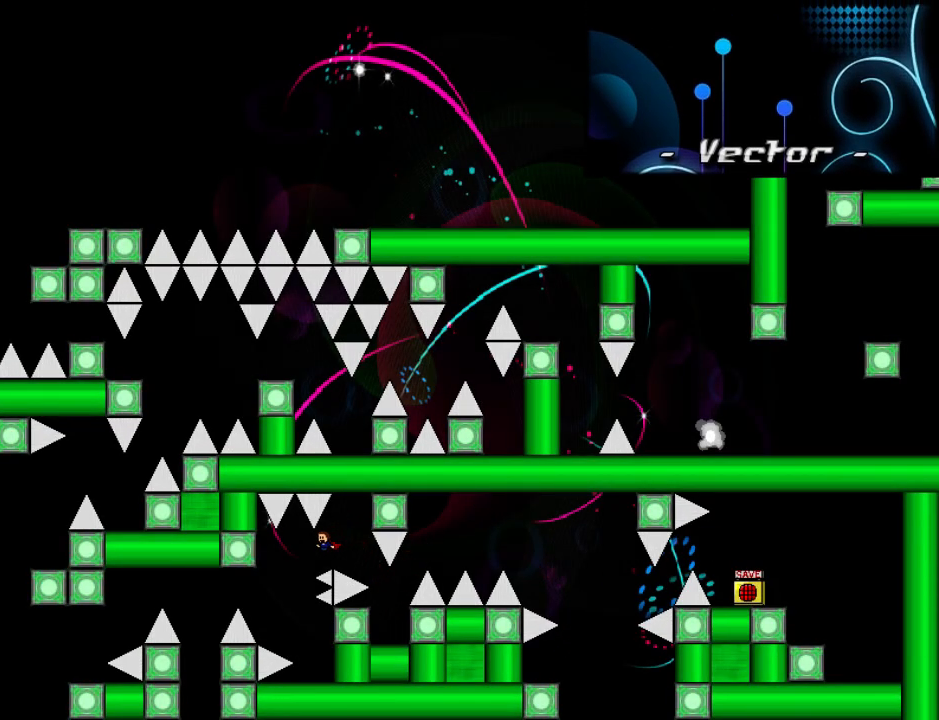
{"keys": [], "events": [[200, "left", "up"], [220, "shift_l", "down"], [240, "shift_l", "up"]]}
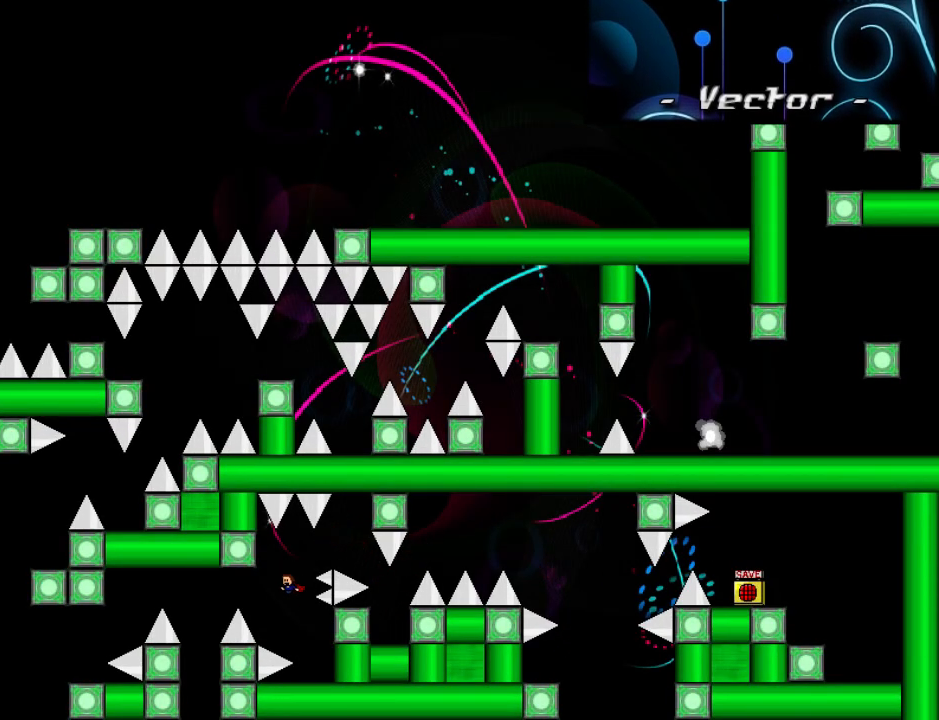
{"keys": [], "events": [[60, "right", "down"], [340, "right", "up"], [360, "left", "down"], [440, "left", "up"]]}
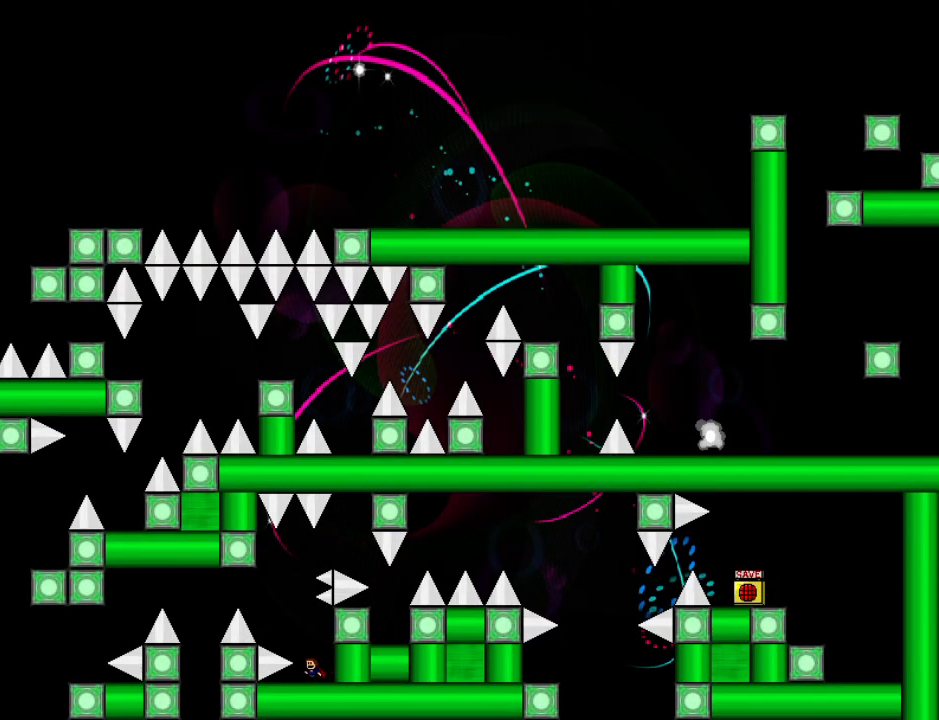
{"keys": [], "events": [[480, "left", "down"], [500, "left", "up"]]}
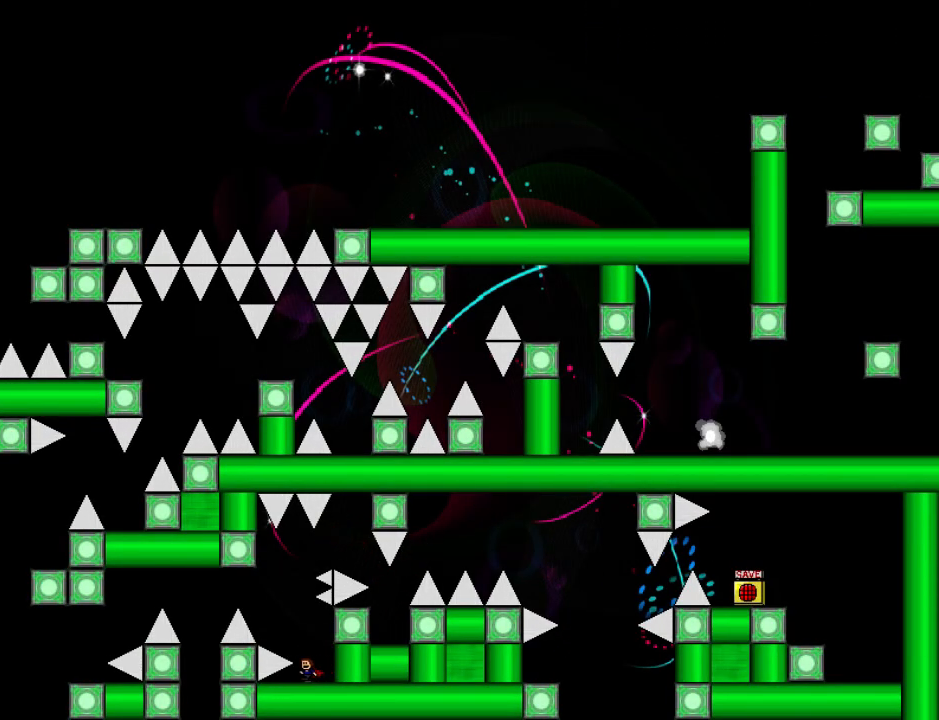
{"keys": ["left"], "events": [[80, "left", "down"], [80, "shift_l", "down"], [340, "shift_l", "up"]]}
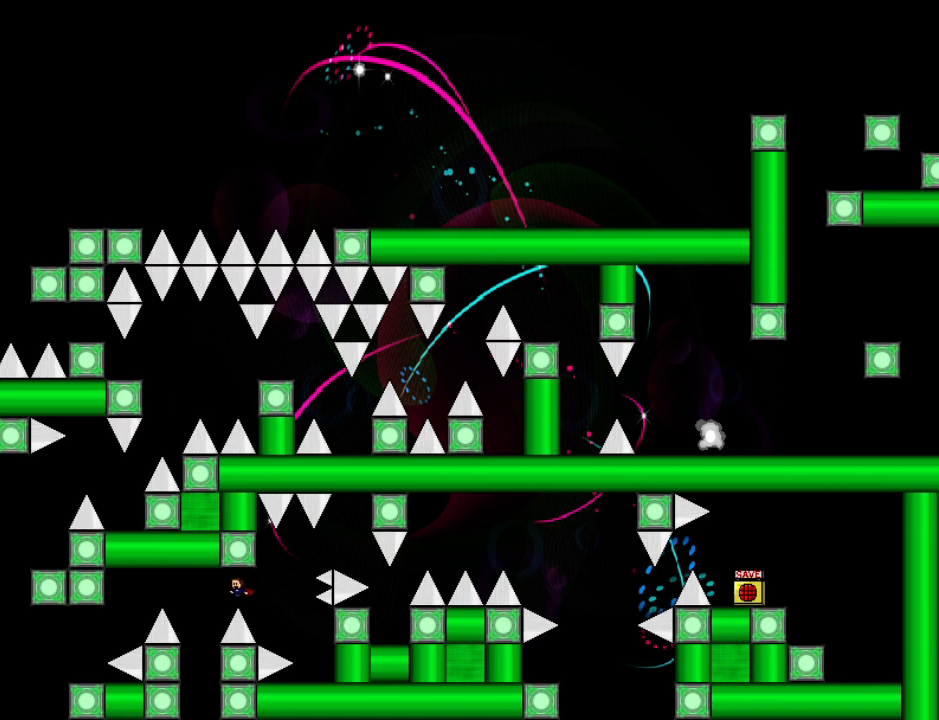
{"keys": ["left", "shift_l"], "events": [[180, "left", "up"], [240, "shift_l", "down"], [280, "left", "down"]]}
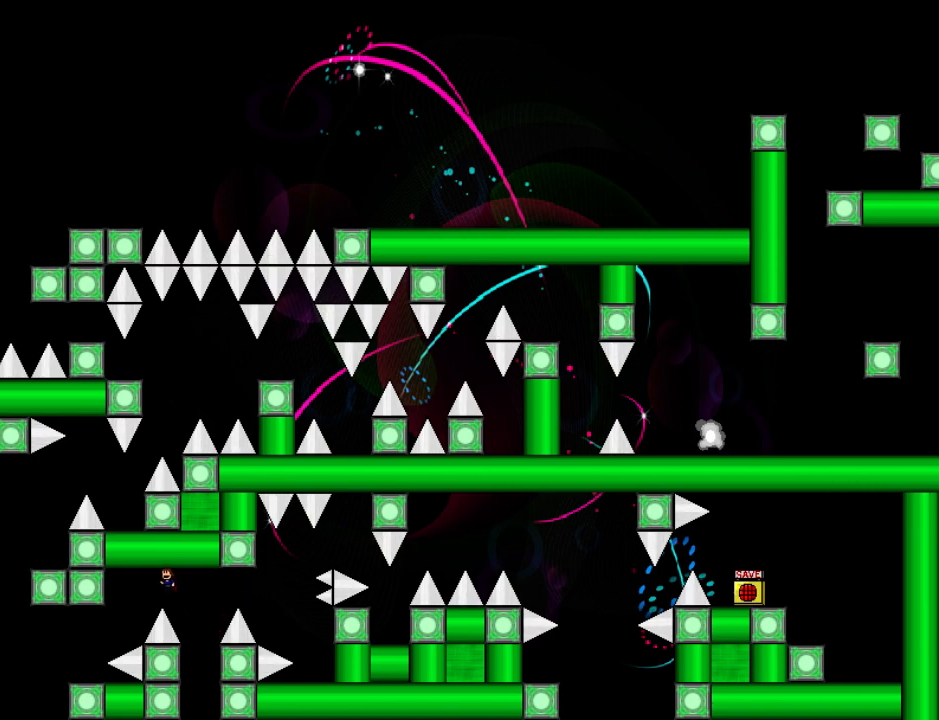
{"keys": ["left", "shift_l"], "events": []}
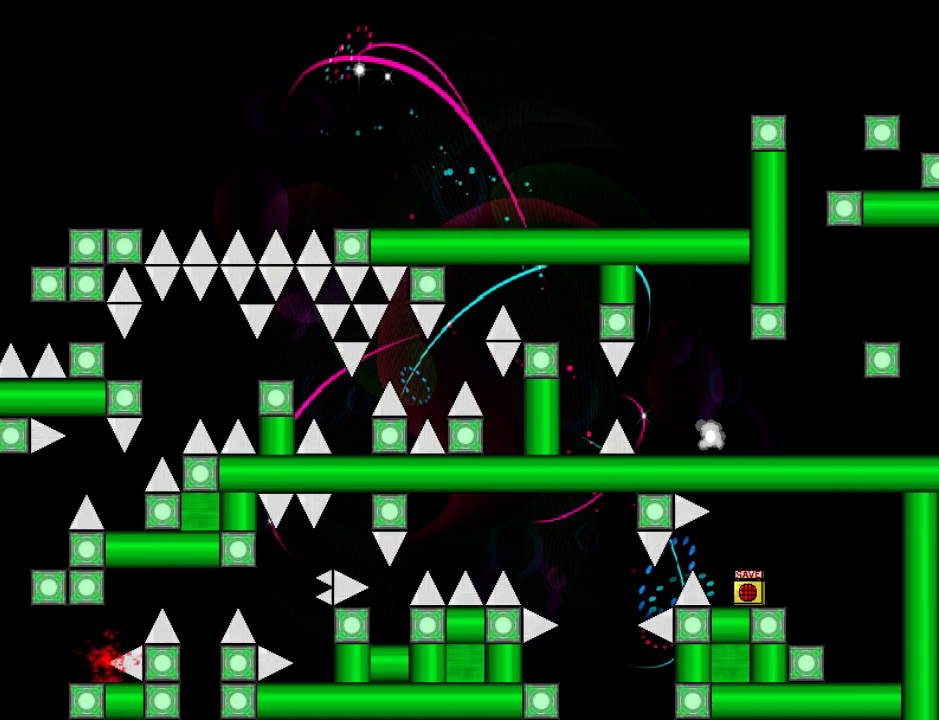
{"keys": ["down", "r"], "events": [[20, "left", "up"], [20, "shift_l", "up"], [380, "down", "down"], [420, "r", "down"]]}
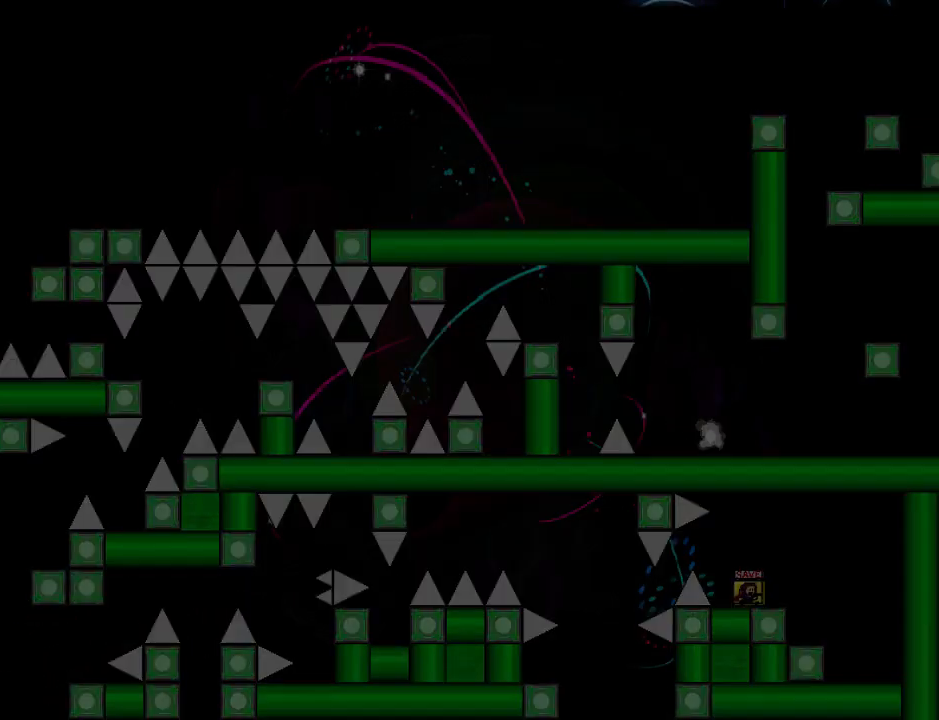
{"keys": ["left"], "events": [[20, "r", "up"], [40, "down", "up"], [220, "left", "down"], [220, "shift_l", "down"], [300, "shift_l", "up"]]}
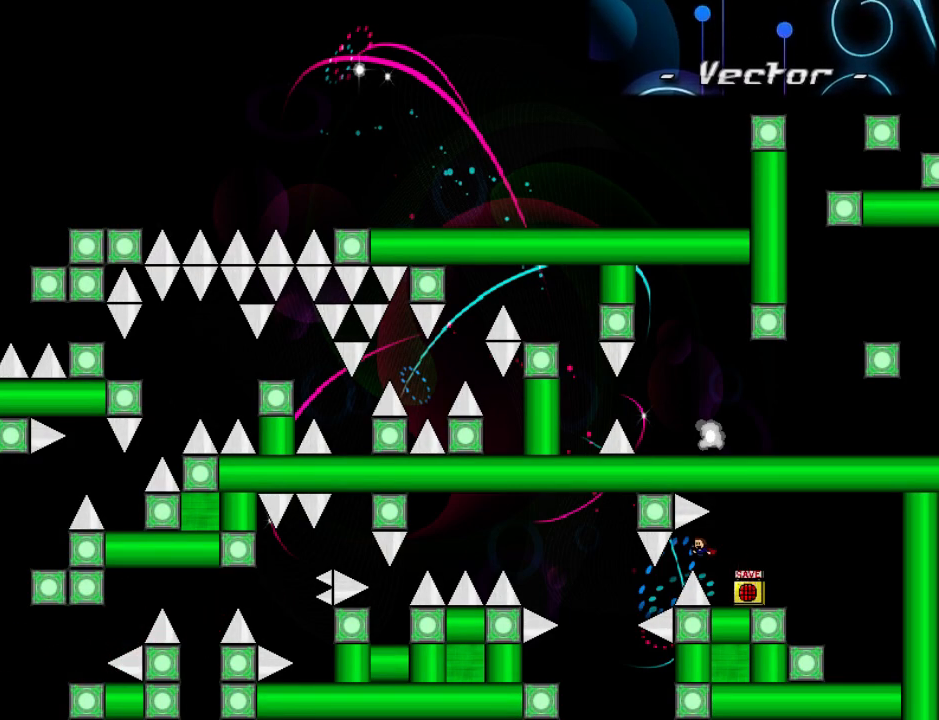
{"keys": [], "events": [[240, "shift_l", "down"], [260, "shift_l", "up"], [420, "left", "up"], [420, "r", "down"], [460, "r", "up"]]}
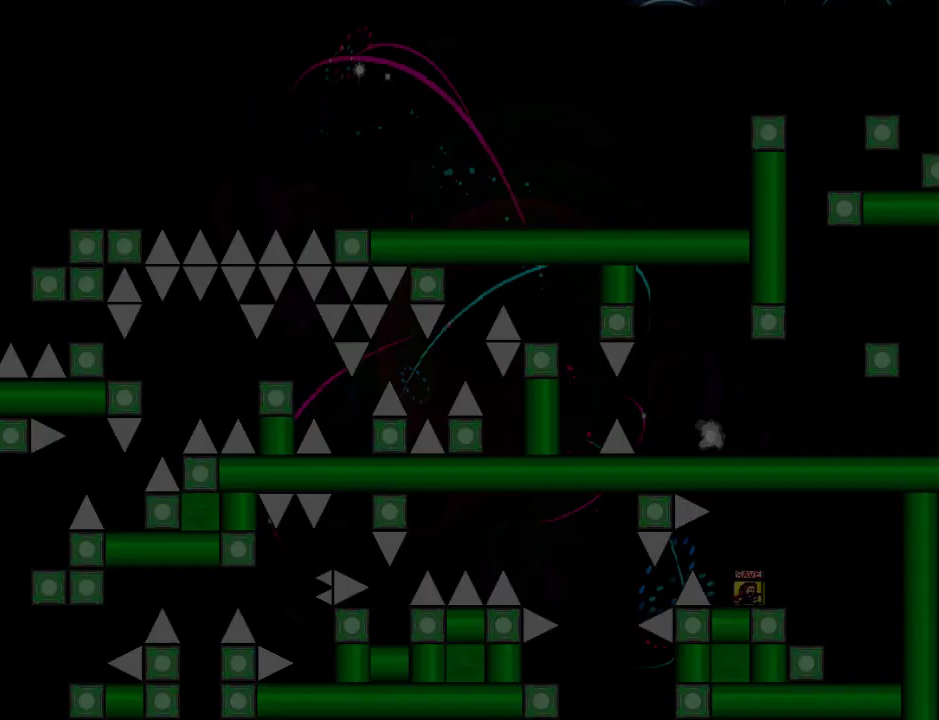
{"keys": ["left"], "events": [[20, "left", "down"], [40, "shift_l", "down"], [120, "shift_l", "up"]]}